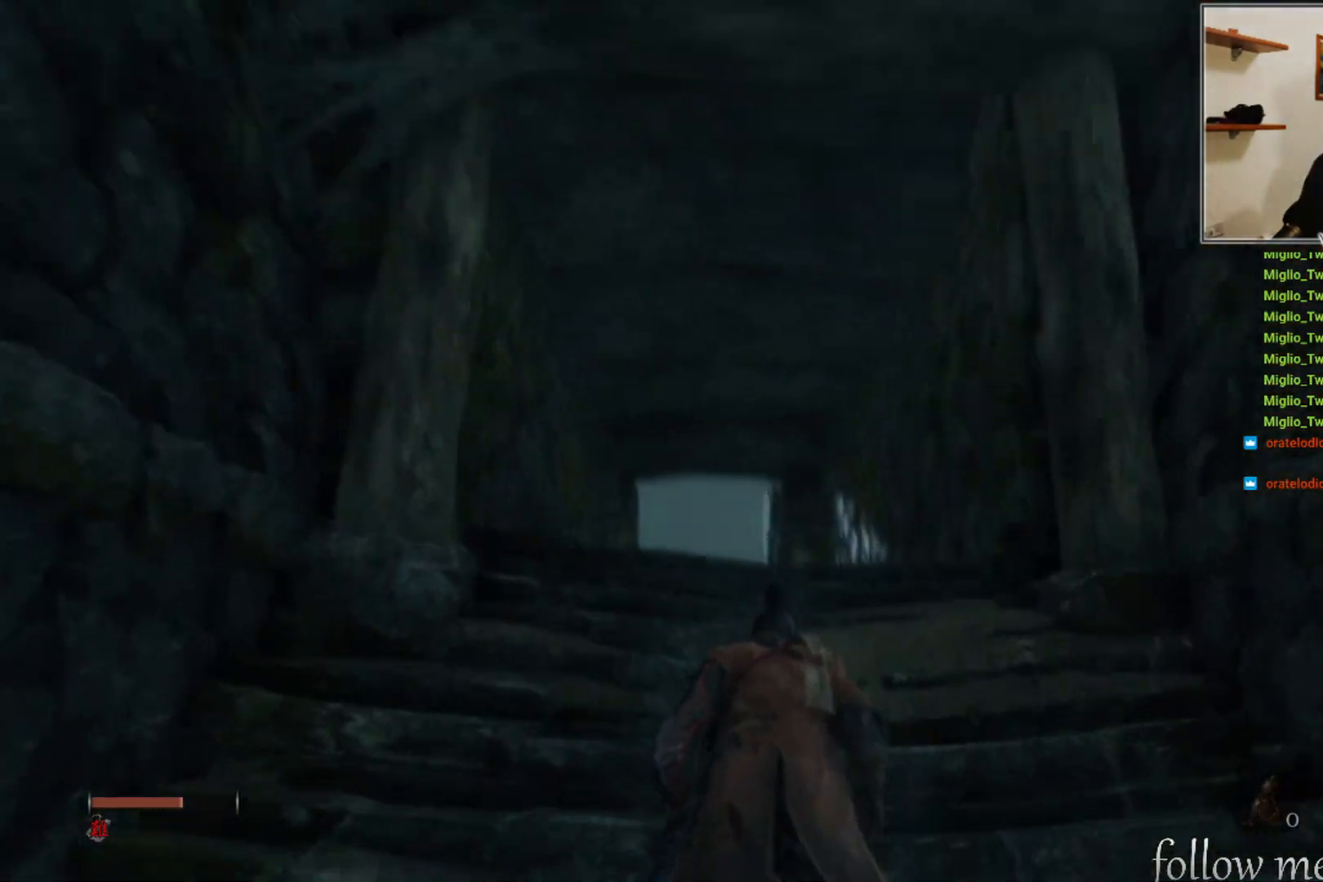
Gameplay with a controller (Xbox layout); each line is a JSON object with the inputs held at the frame after it. "events" lists button and stick changes between this image and that frame as [ms after this image, input, new state], when the widget could be followed in between.
{"buttons": [], "left_stick": "up", "right_stick": "down", "events": [[67, "right_stick", "center"], [400, "right_stick", "down"]]}
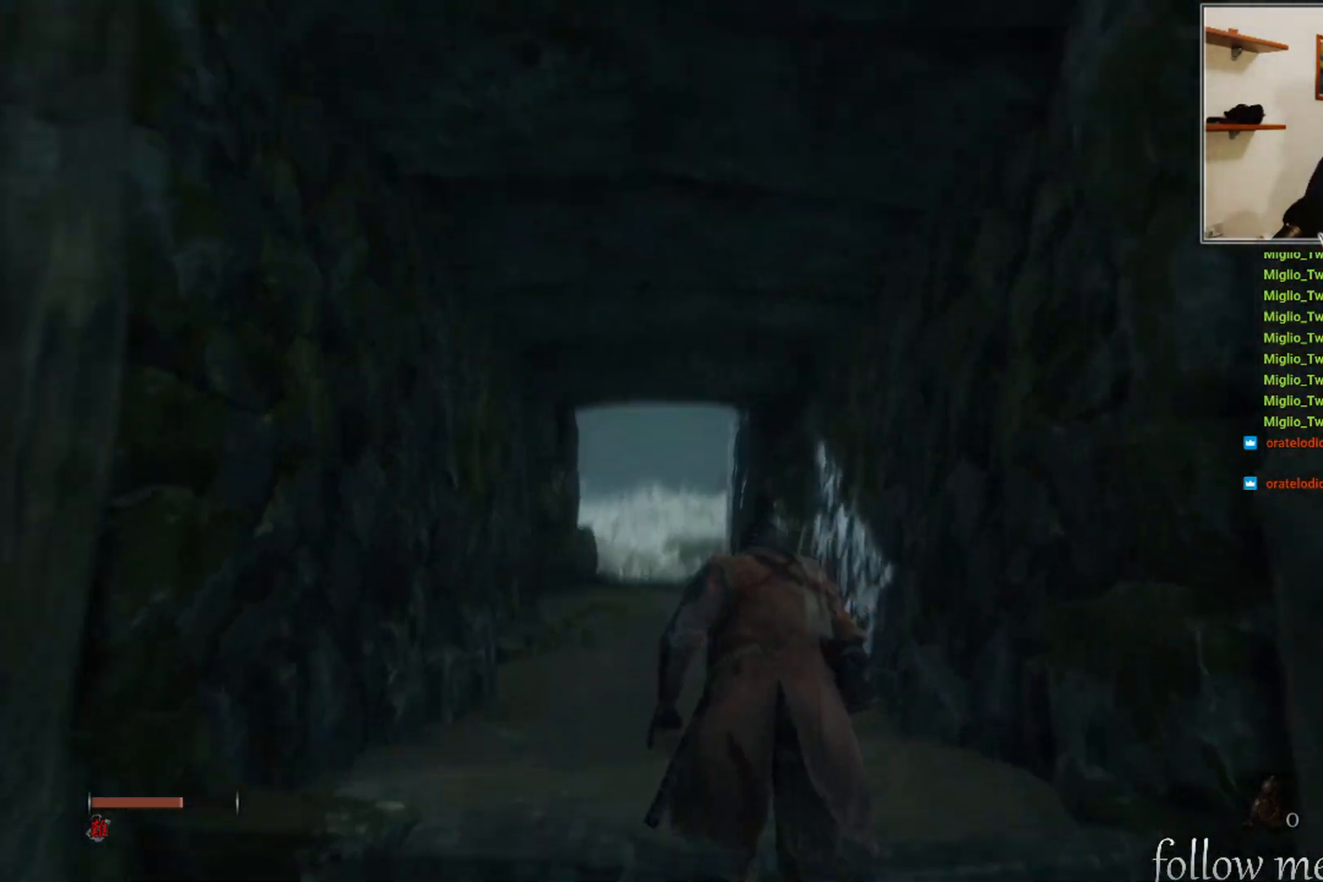
{"buttons": [], "left_stick": "up", "right_stick": "center", "events": [[83, "right_stick", "center"]]}
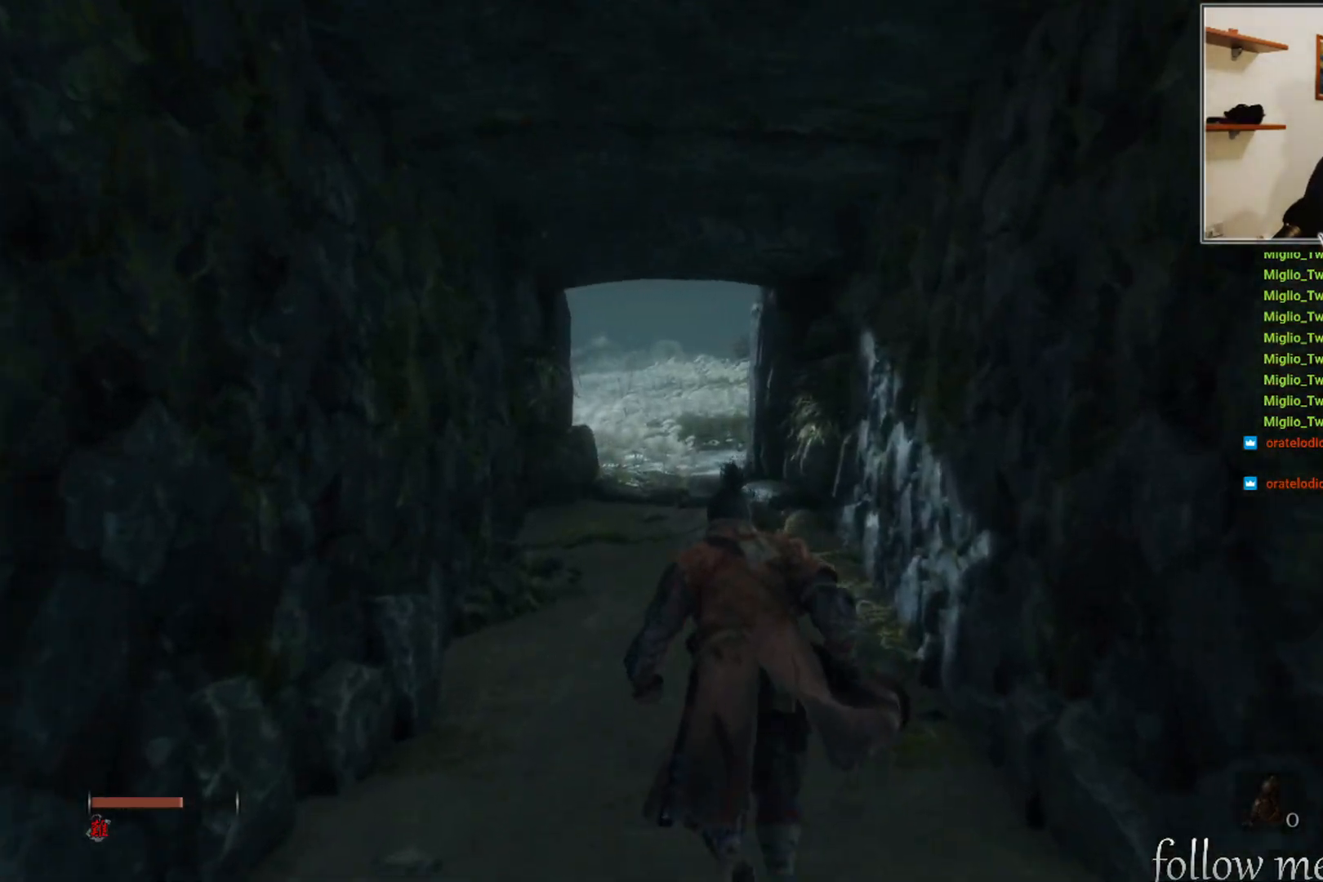
{"buttons": [], "left_stick": "up", "right_stick": "center", "events": []}
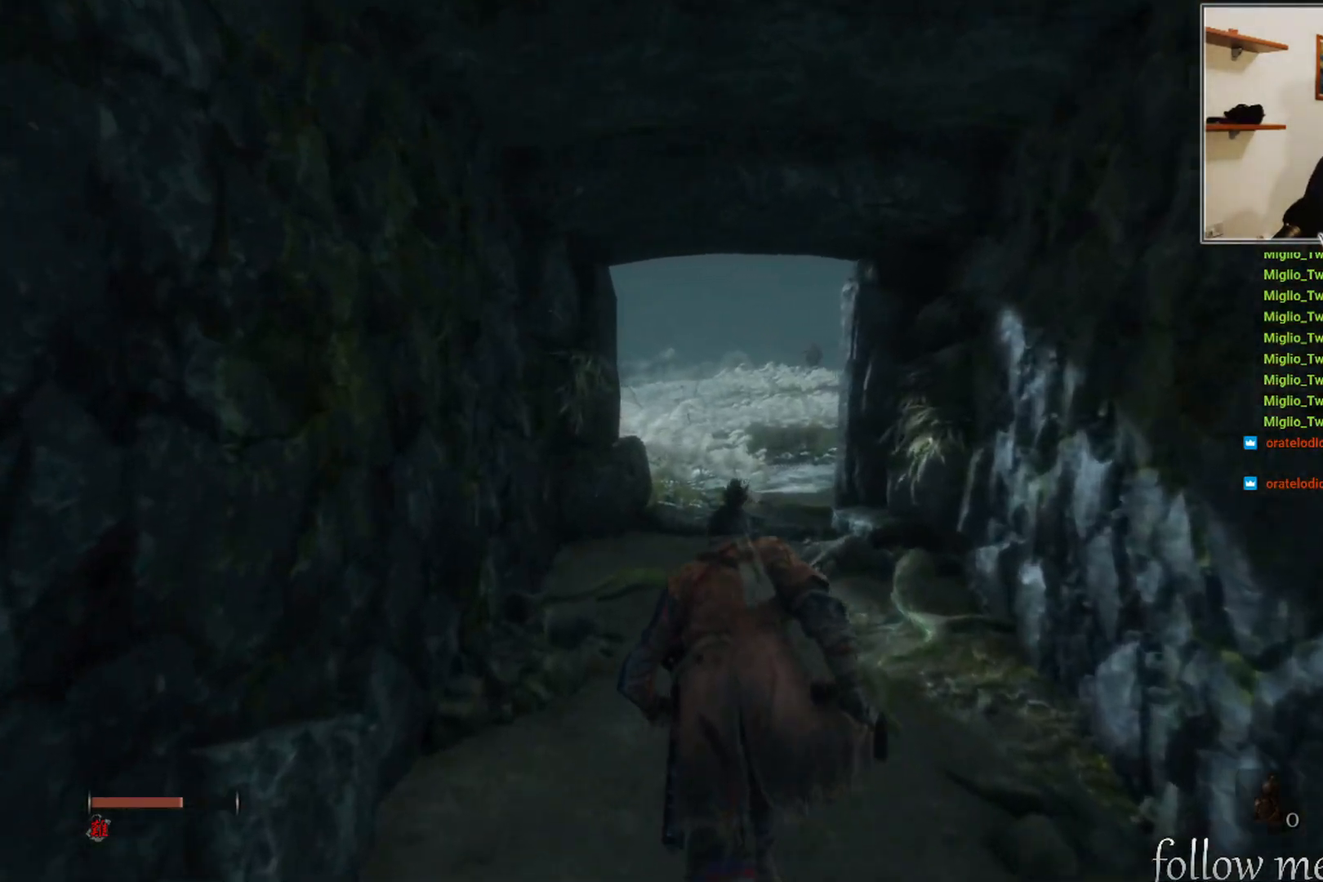
{"buttons": [], "left_stick": "up", "right_stick": "center", "events": []}
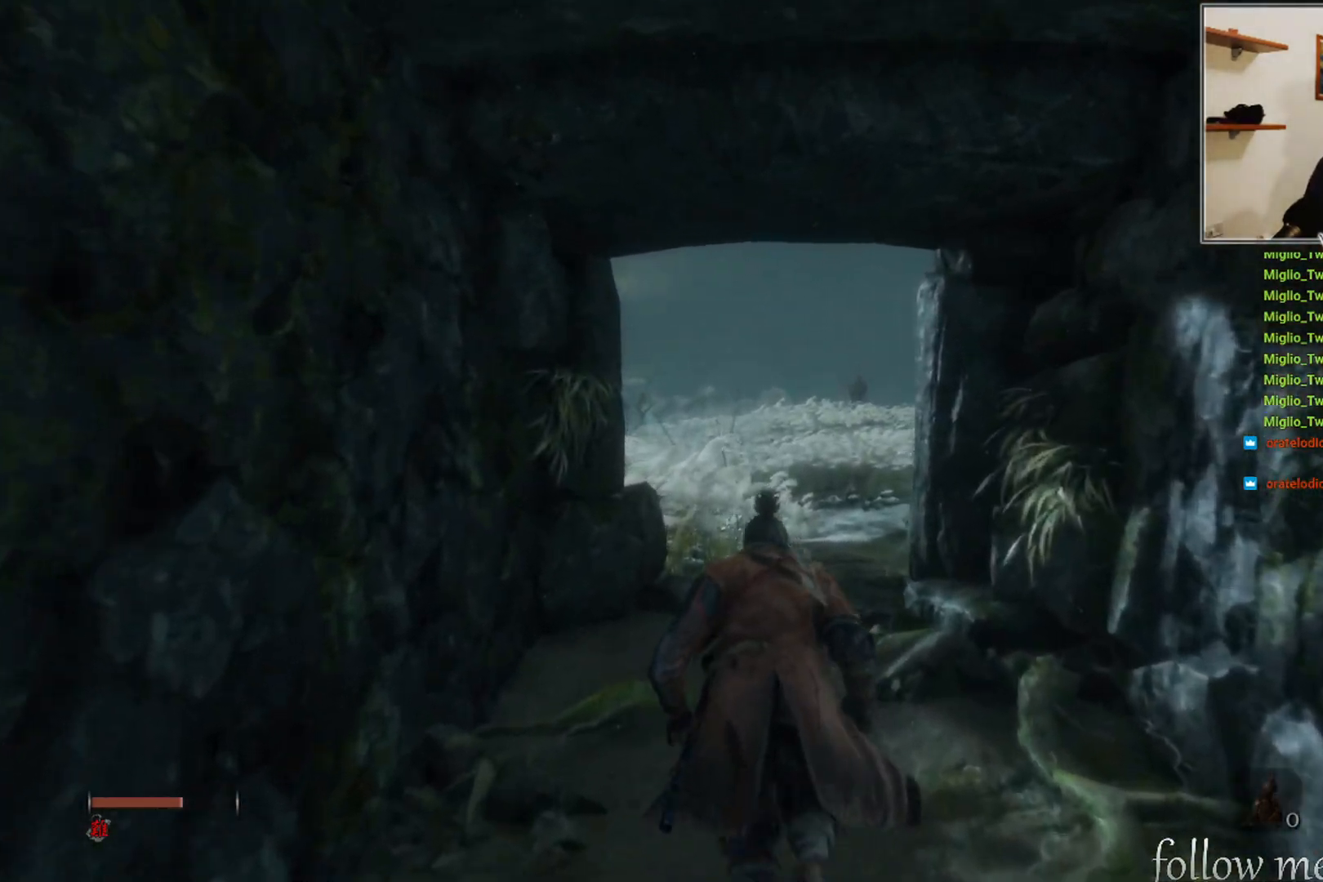
{"buttons": [], "left_stick": "center", "right_stick": "center", "events": [[367, "left_stick", "center"]]}
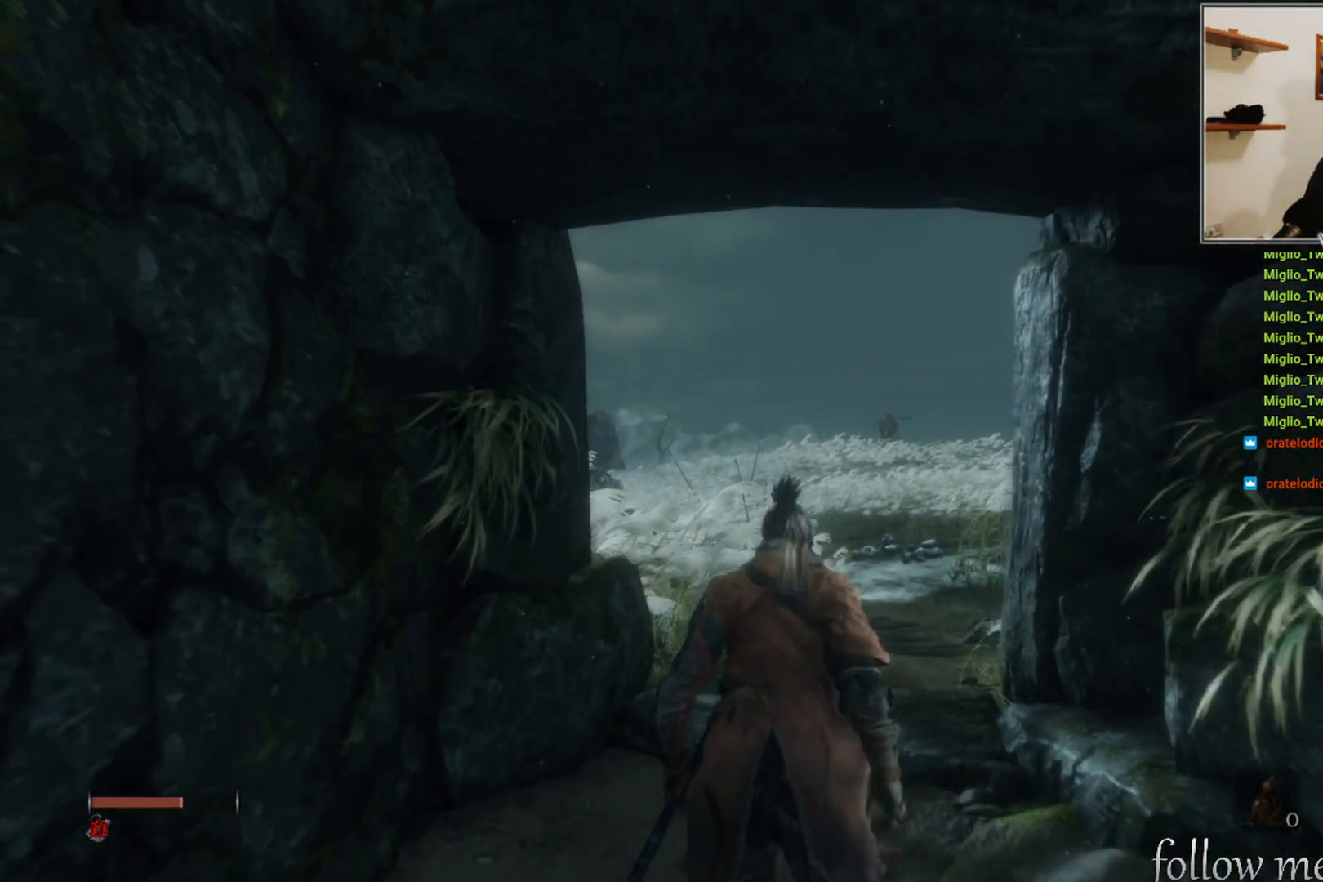
{"buttons": [], "left_stick": "center", "right_stick": "right", "events": [[317, "right_stick", "right"]]}
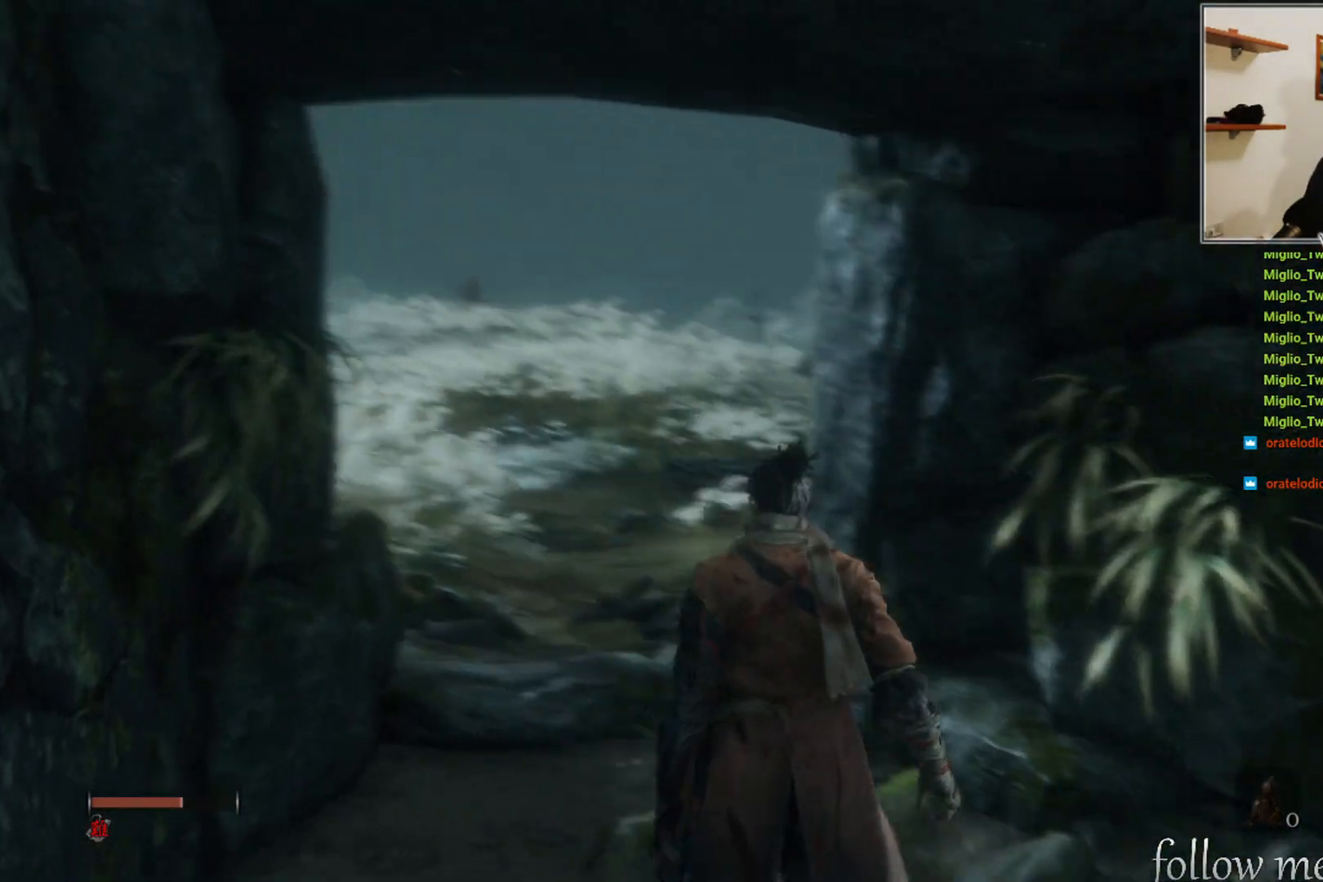
{"buttons": [], "left_stick": "center", "right_stick": "right", "events": []}
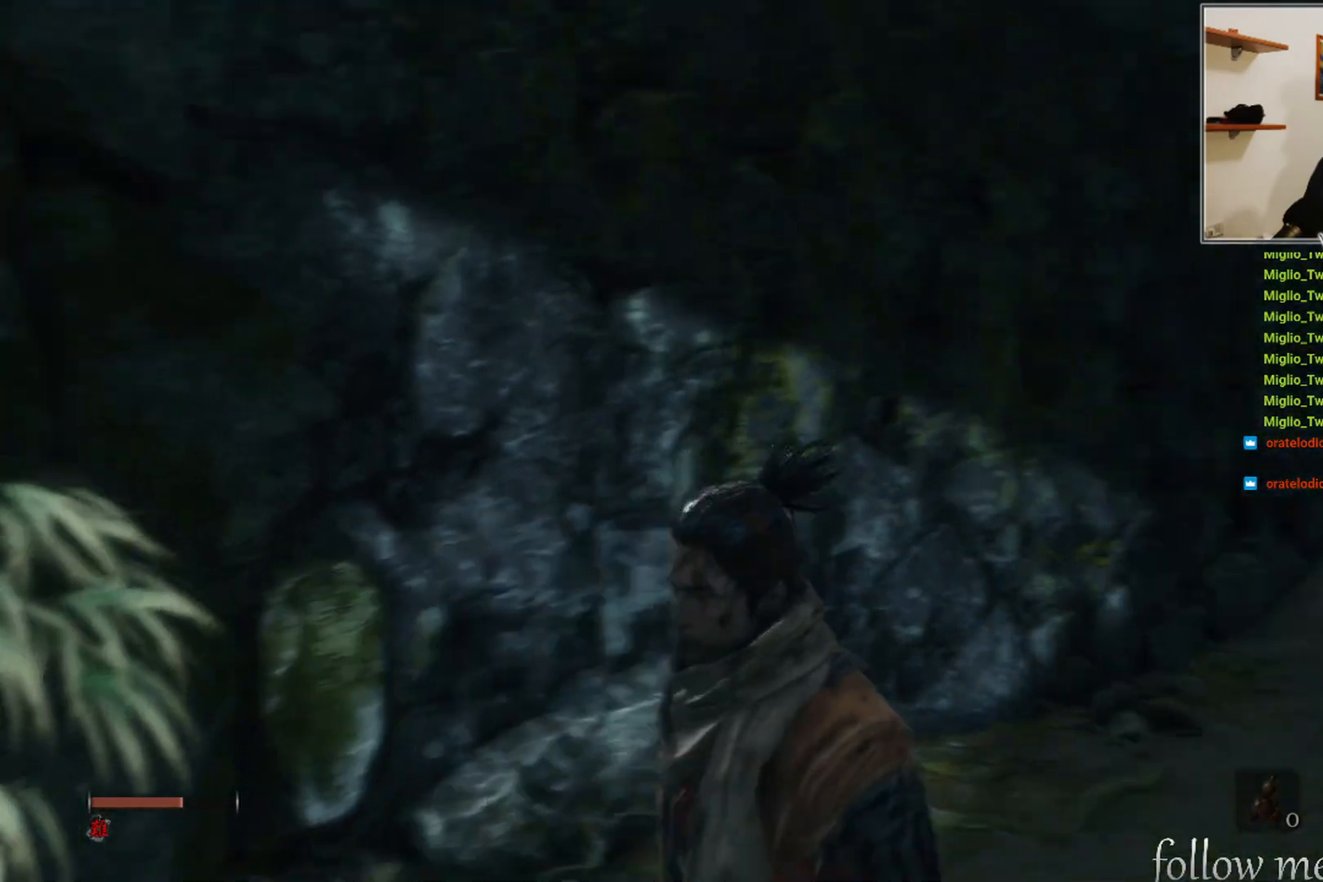
{"buttons": [], "left_stick": "center", "right_stick": "center", "events": [[167, "right_stick", "center"]]}
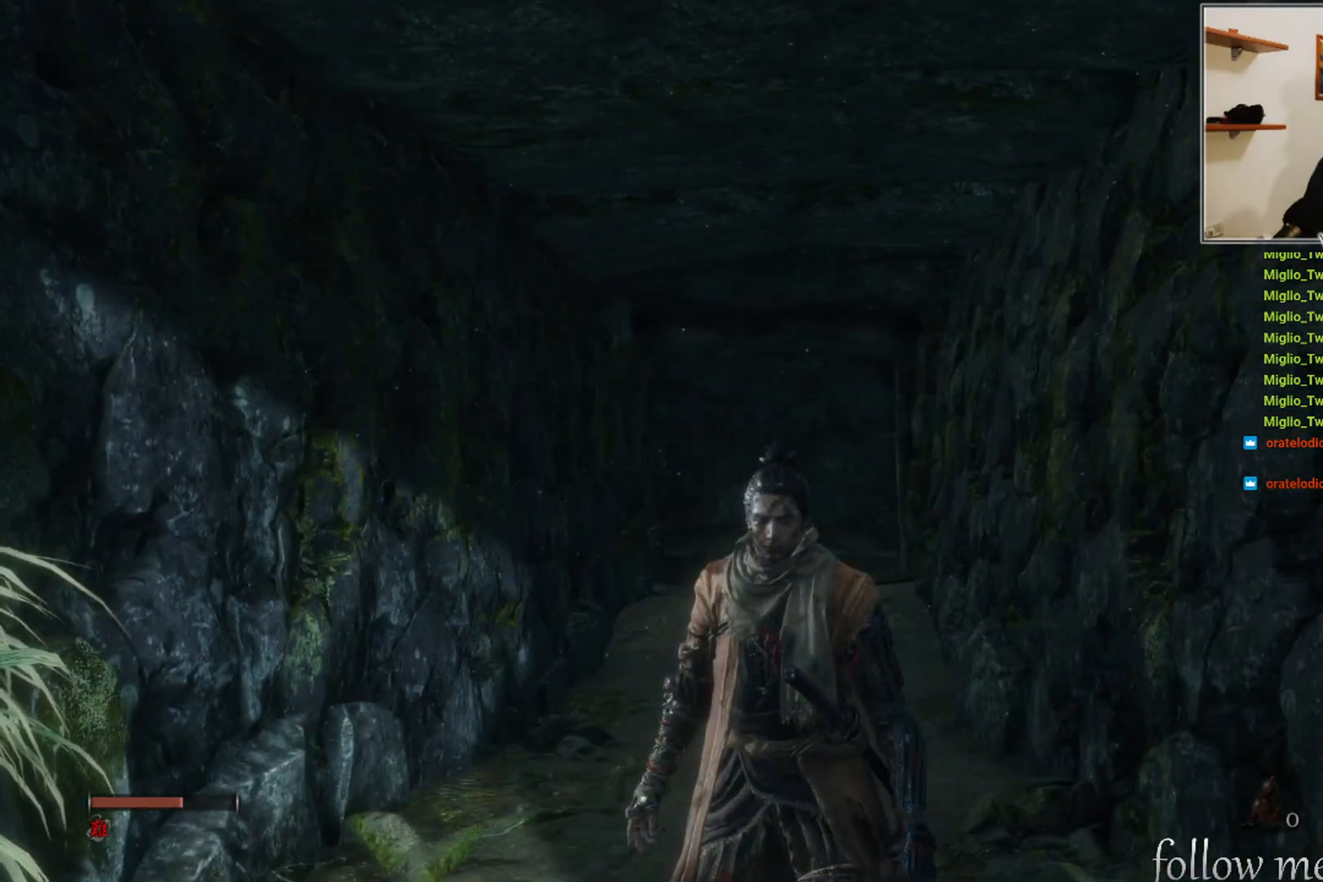
{"buttons": [], "left_stick": "center", "right_stick": "right", "events": [[133, "right_stick", "right"]]}
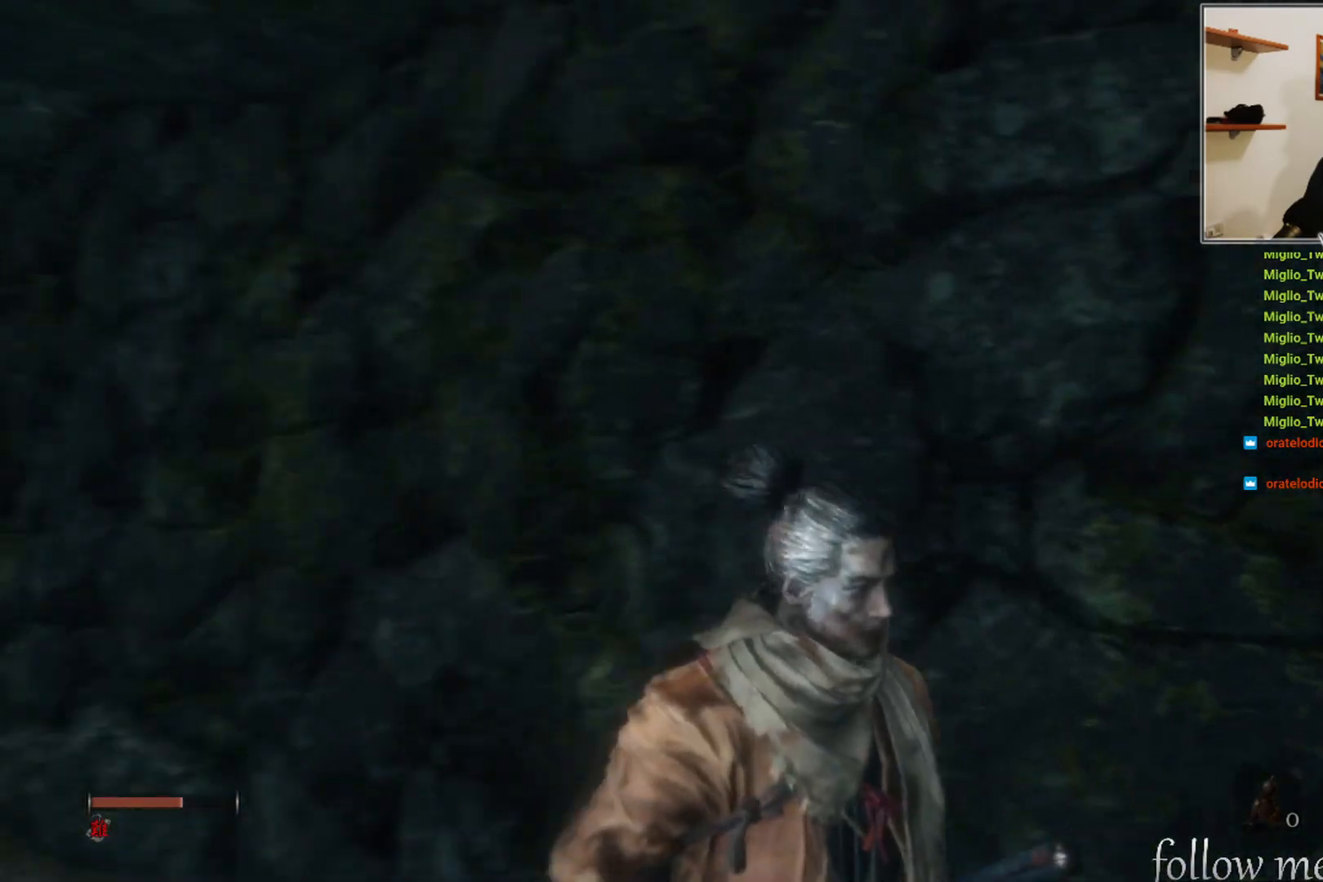
{"buttons": [], "left_stick": "center", "right_stick": "right", "events": []}
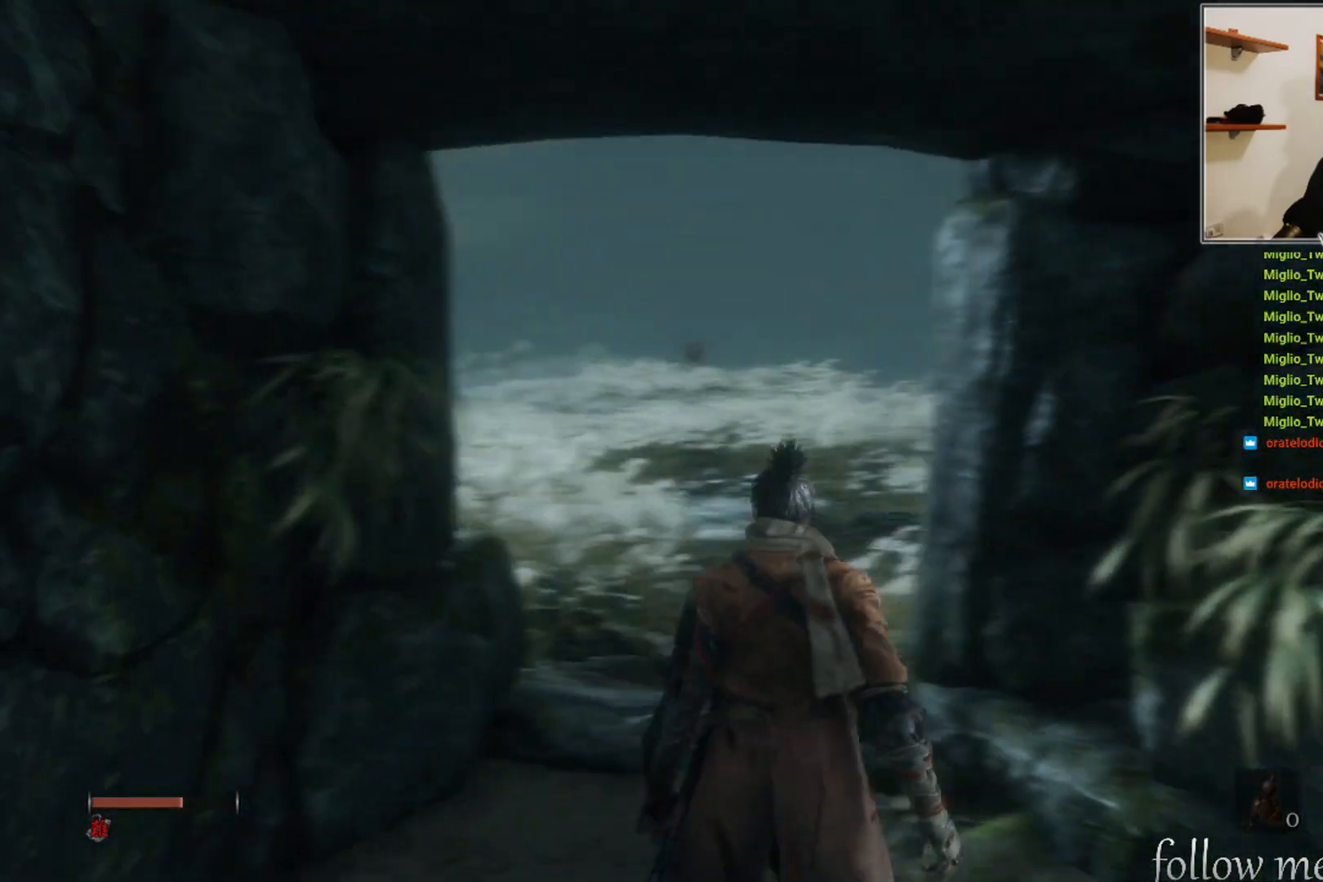
{"buttons": [], "left_stick": "center", "right_stick": "center", "events": [[83, "right_stick", "center"]]}
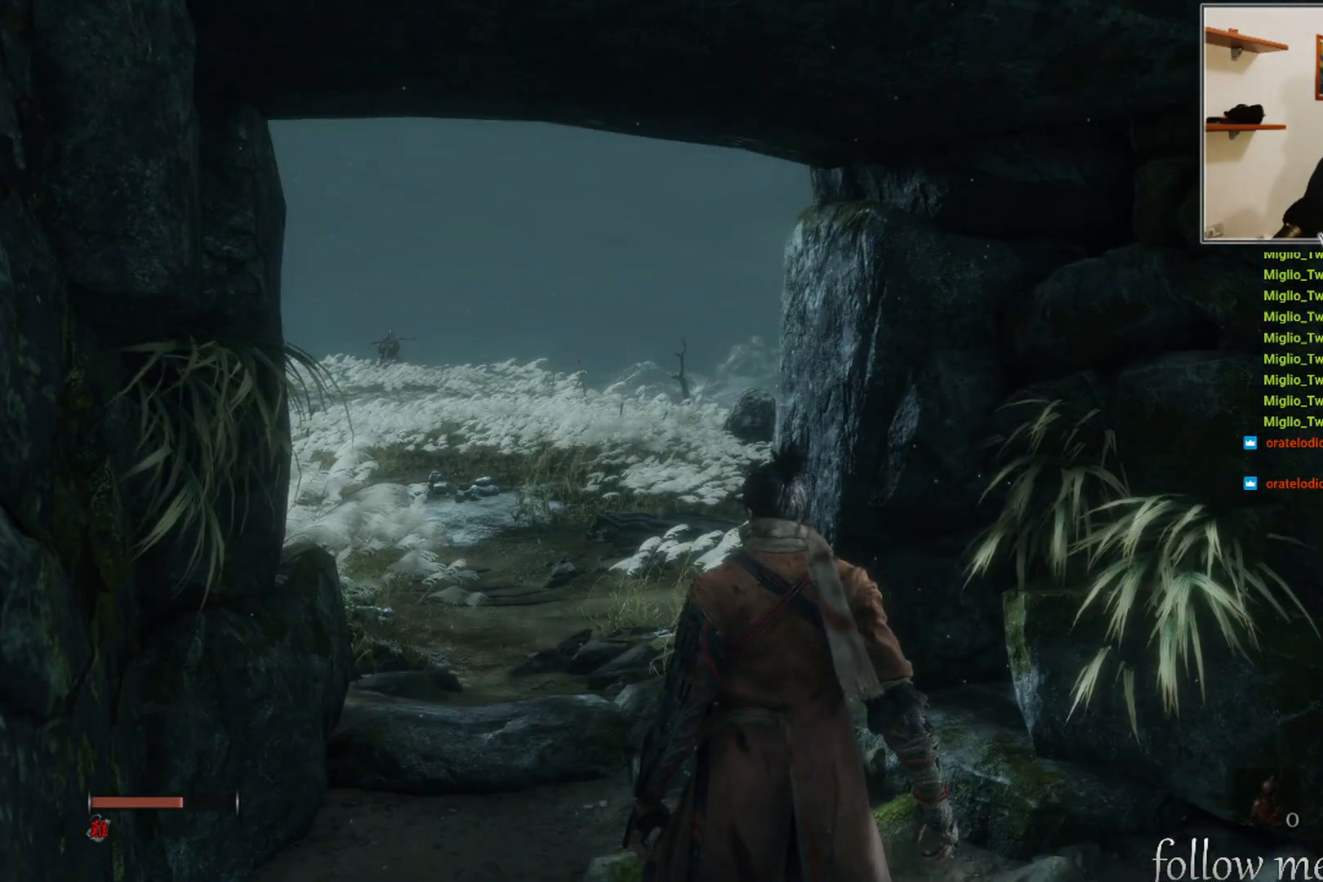
{"buttons": [], "left_stick": "up", "right_stick": "center", "events": [[483, "left_stick", "up"]]}
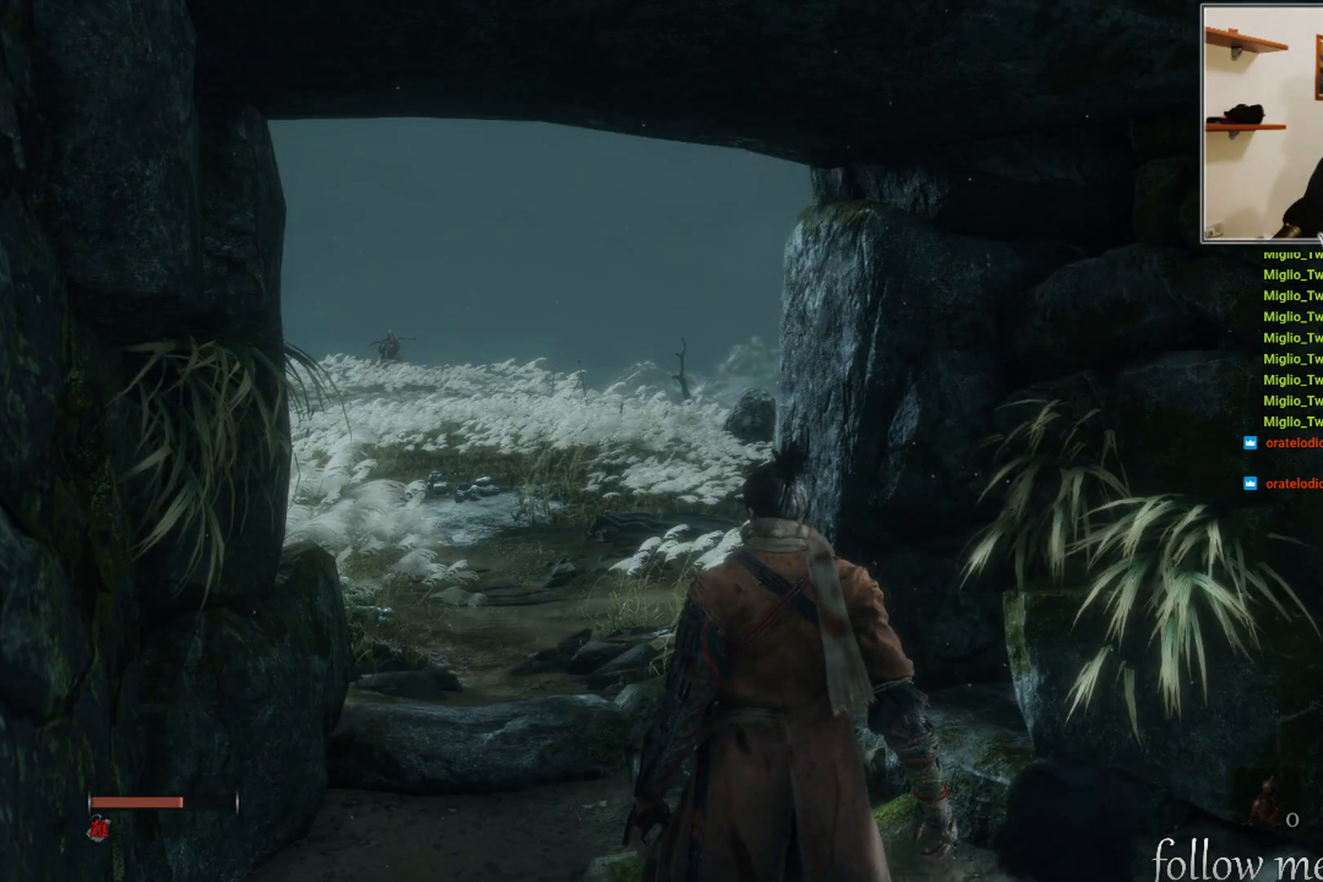
{"buttons": [], "left_stick": "up", "right_stick": "center", "events": []}
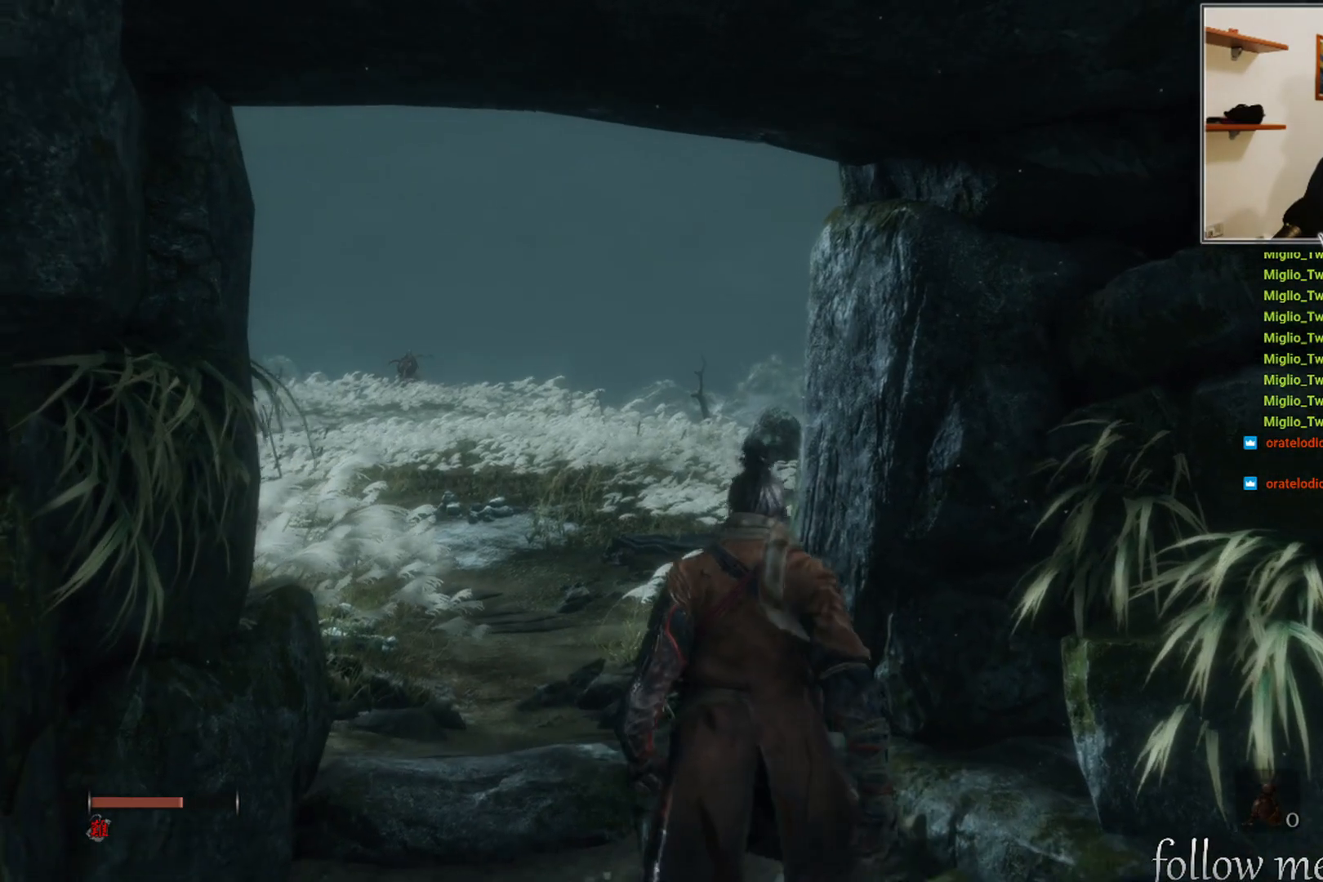
{"buttons": [], "left_stick": "up", "right_stick": "center", "events": []}
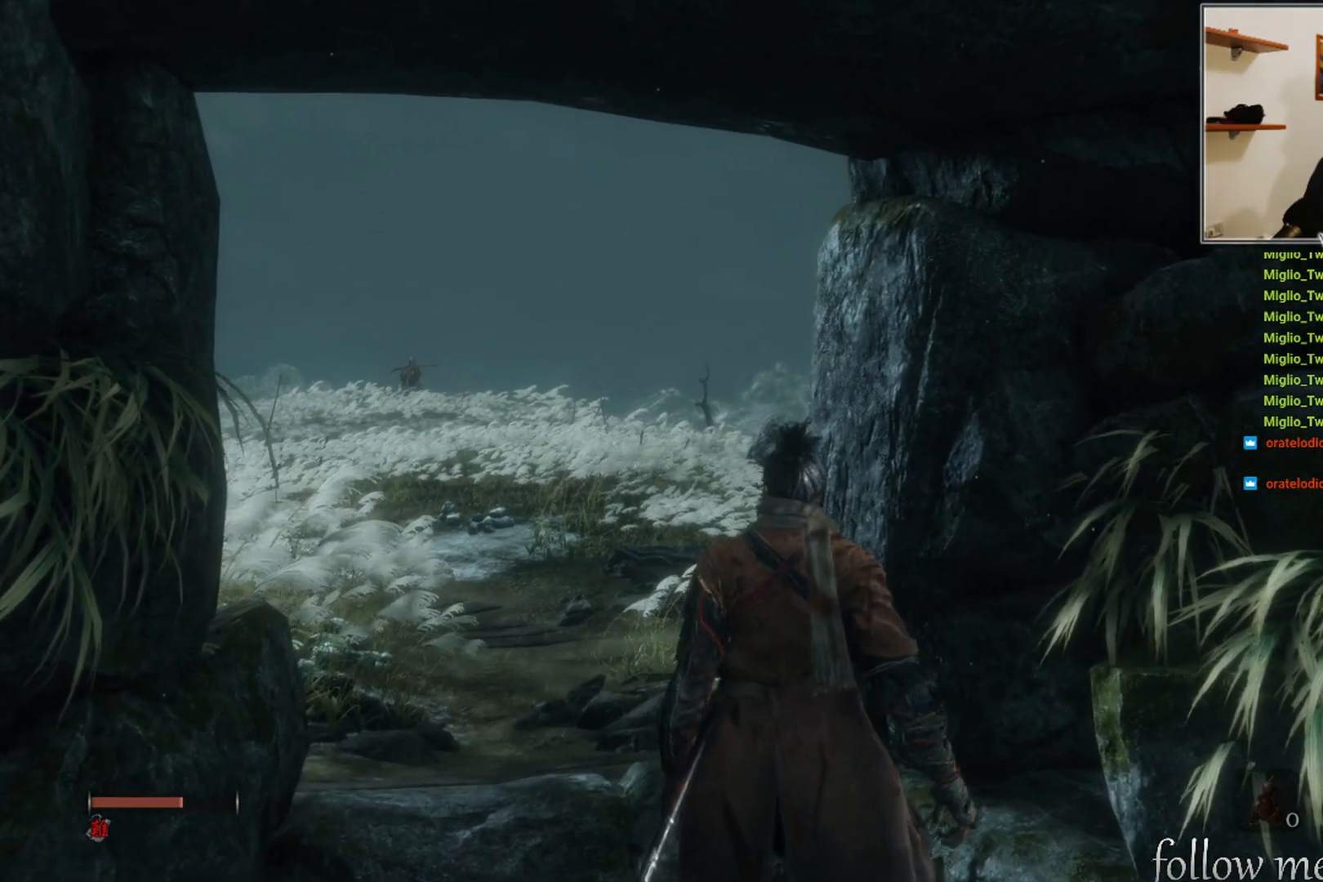
{"buttons": [], "left_stick": "up", "right_stick": "left", "events": [[33, "right_stick", "left"]]}
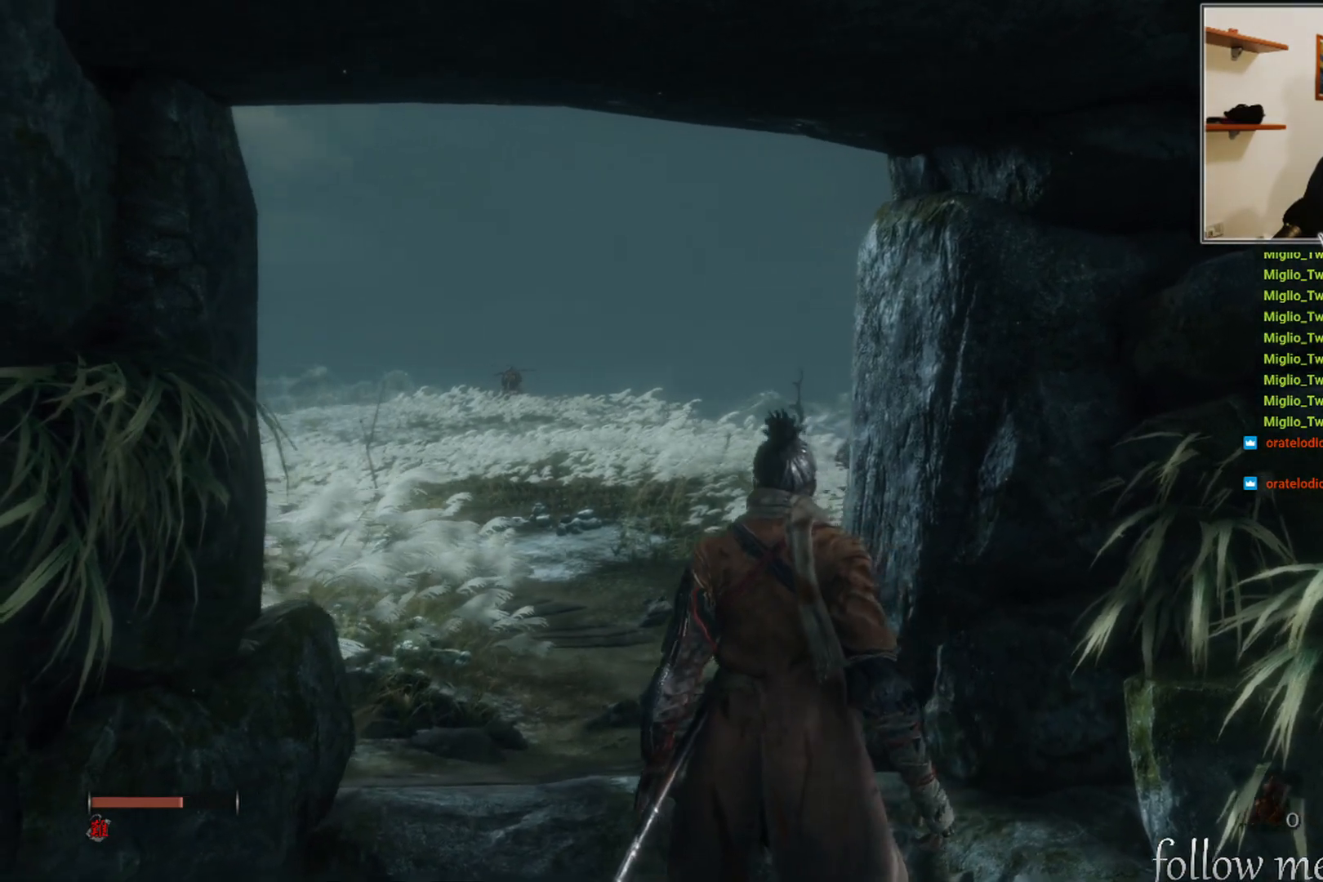
{"buttons": [], "left_stick": "up", "right_stick": "left", "events": [[317, "right_stick", "center"], [450, "right_stick", "left"]]}
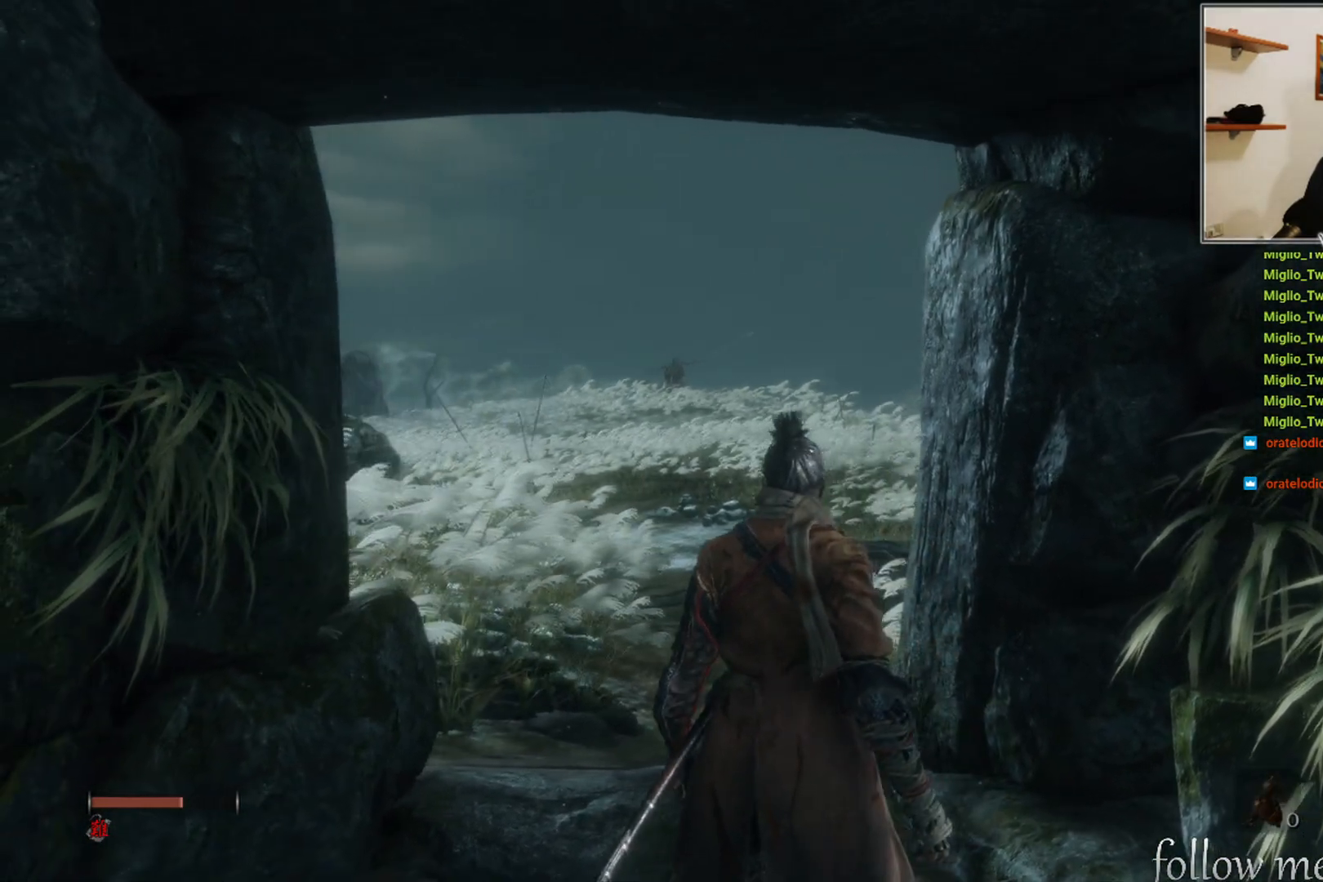
{"buttons": [], "left_stick": "up", "right_stick": "left", "events": [[167, "right_stick", "center"], [250, "right_stick", "left"]]}
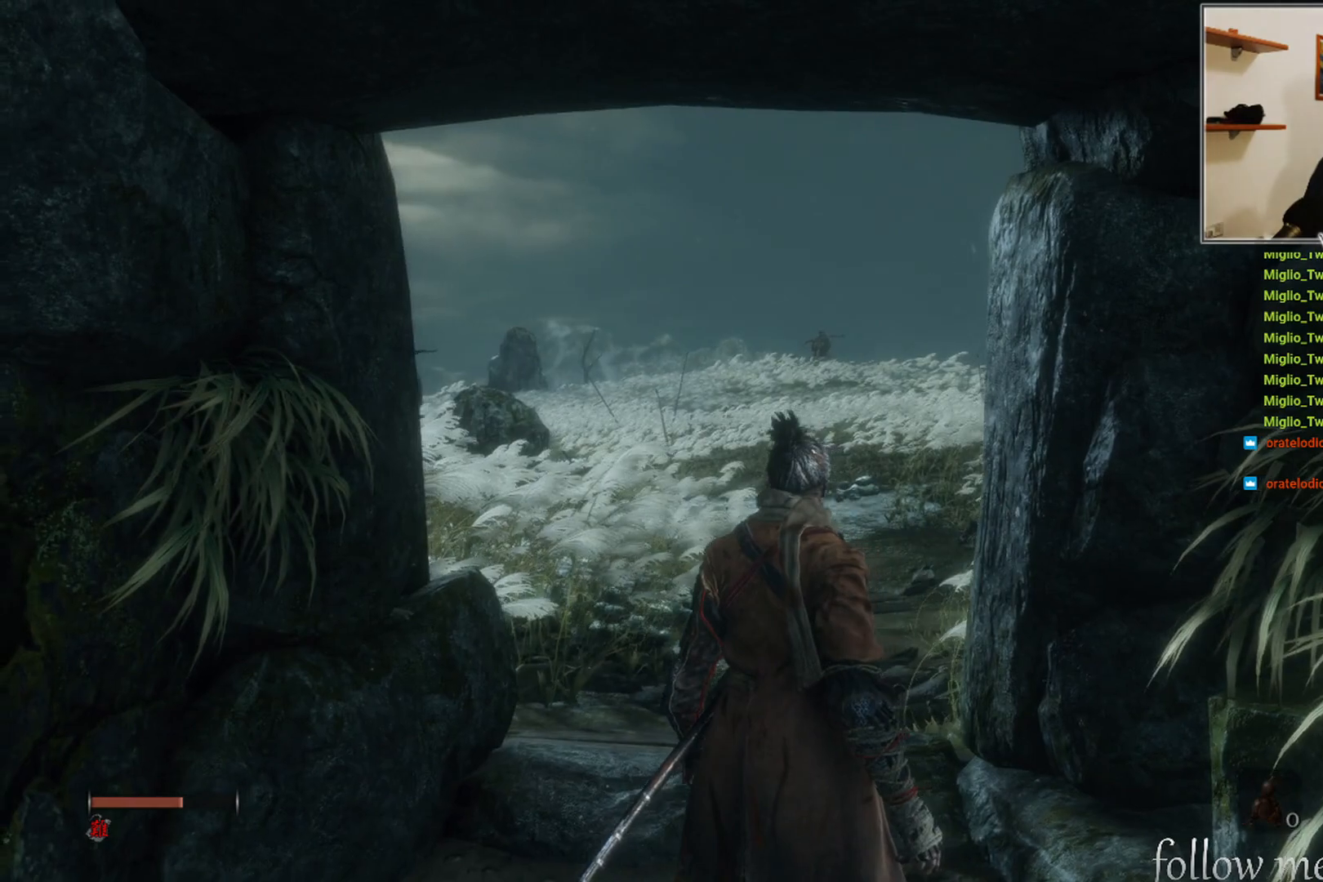
{"buttons": [], "left_stick": "up", "right_stick": "left", "events": []}
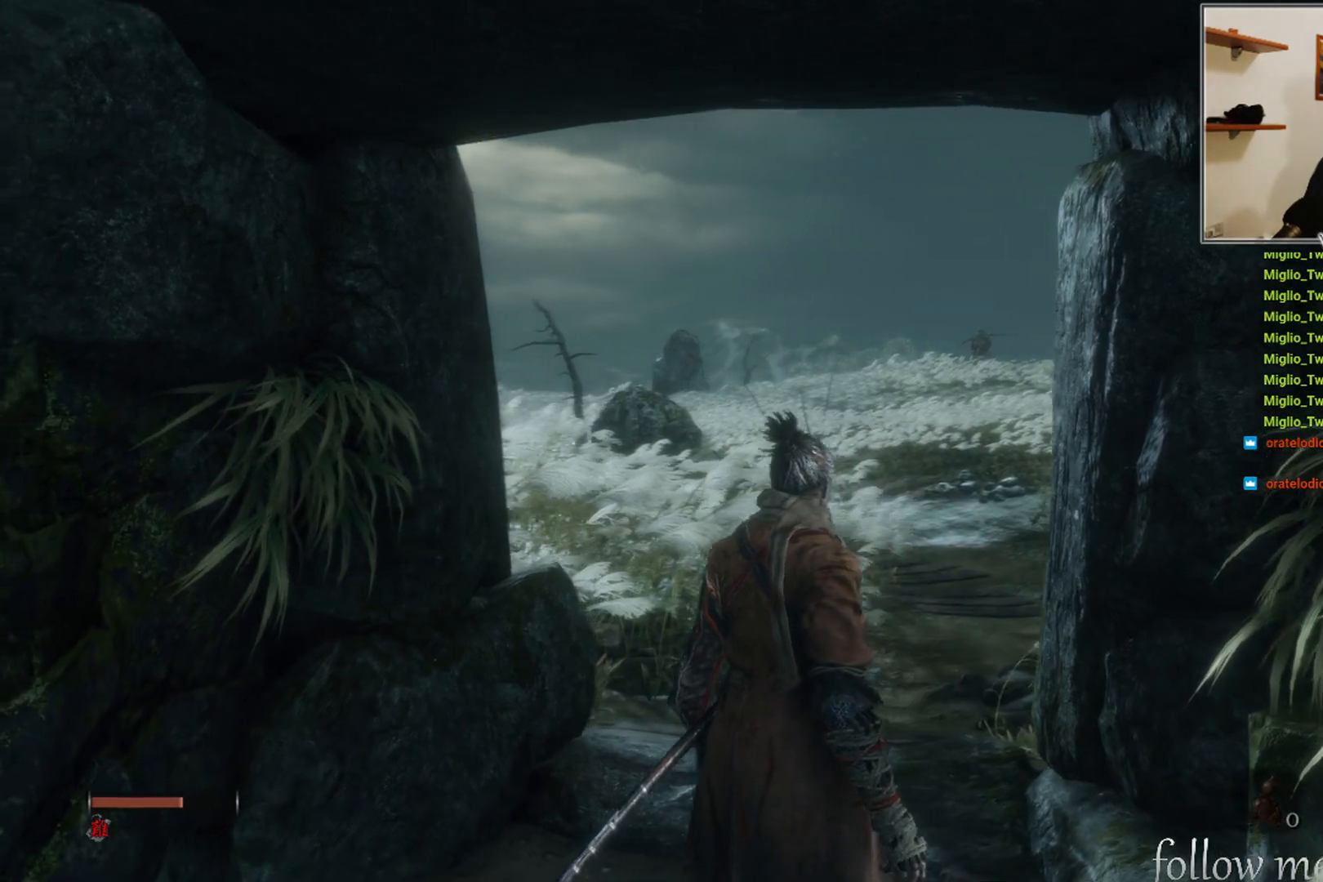
{"buttons": [], "left_stick": "up", "right_stick": "center", "events": [[283, "right_stick", "center"]]}
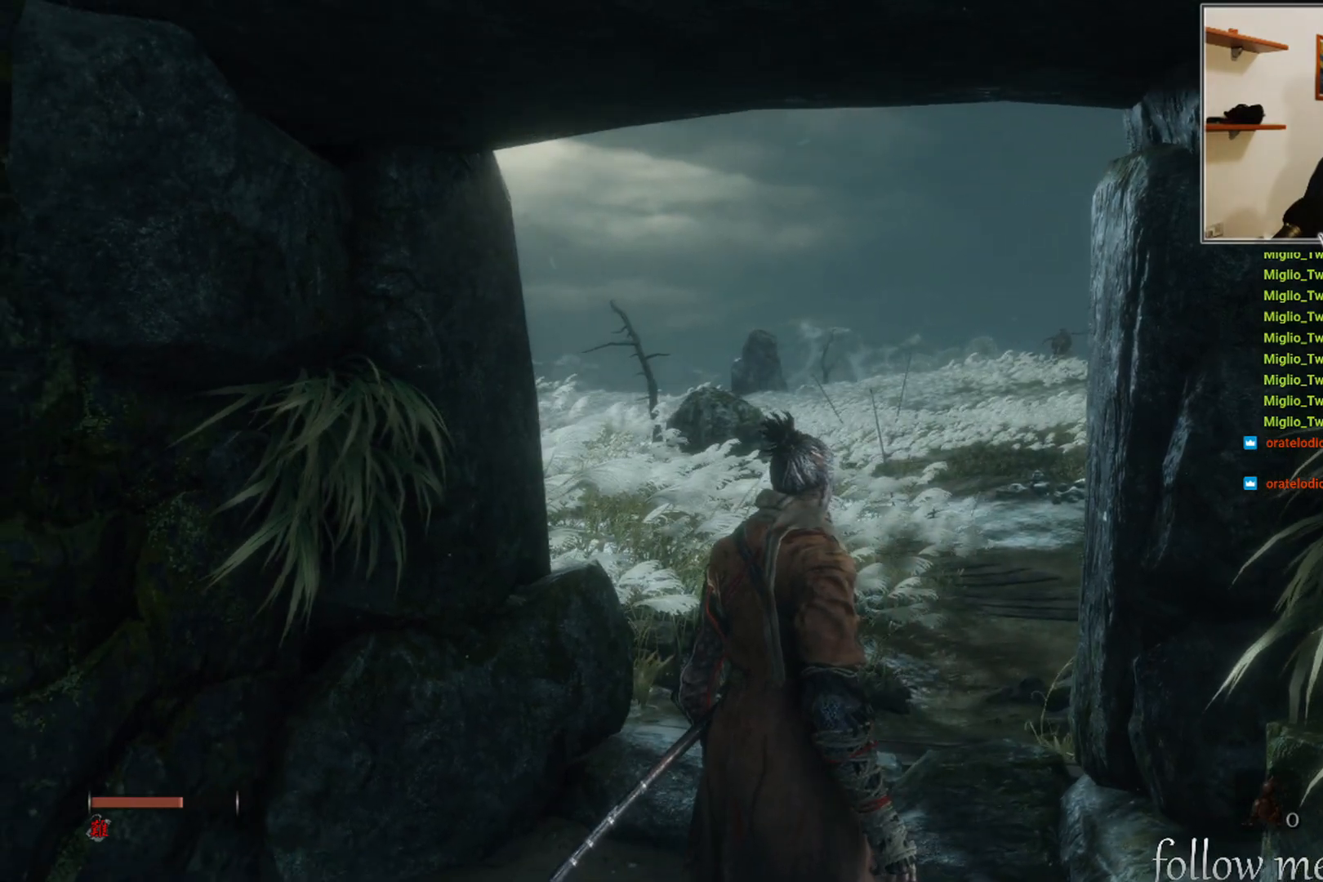
{"buttons": [], "left_stick": "center", "right_stick": "center", "events": [[500, "left_stick", "center"]]}
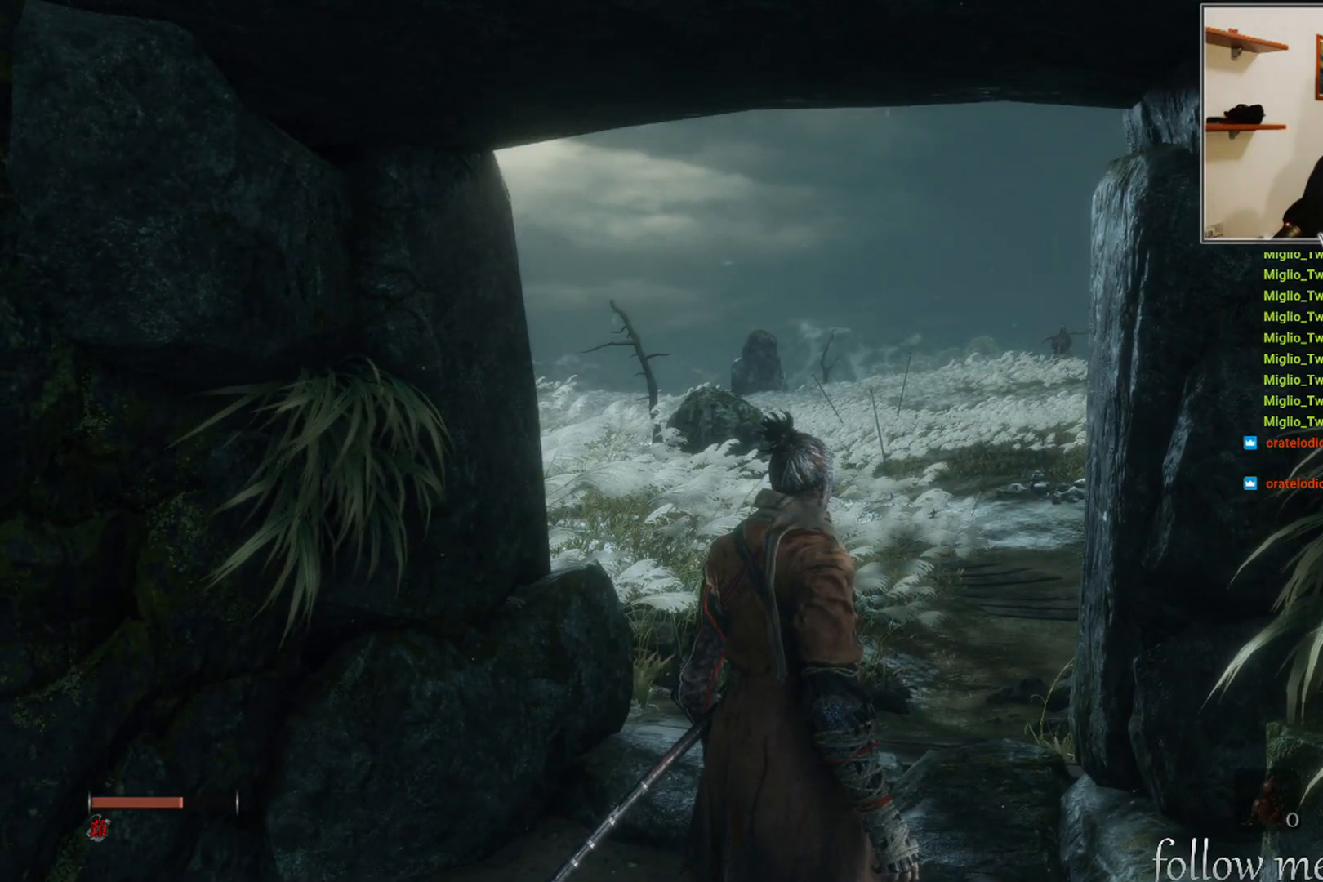
{"buttons": [], "left_stick": "center", "right_stick": "center", "events": []}
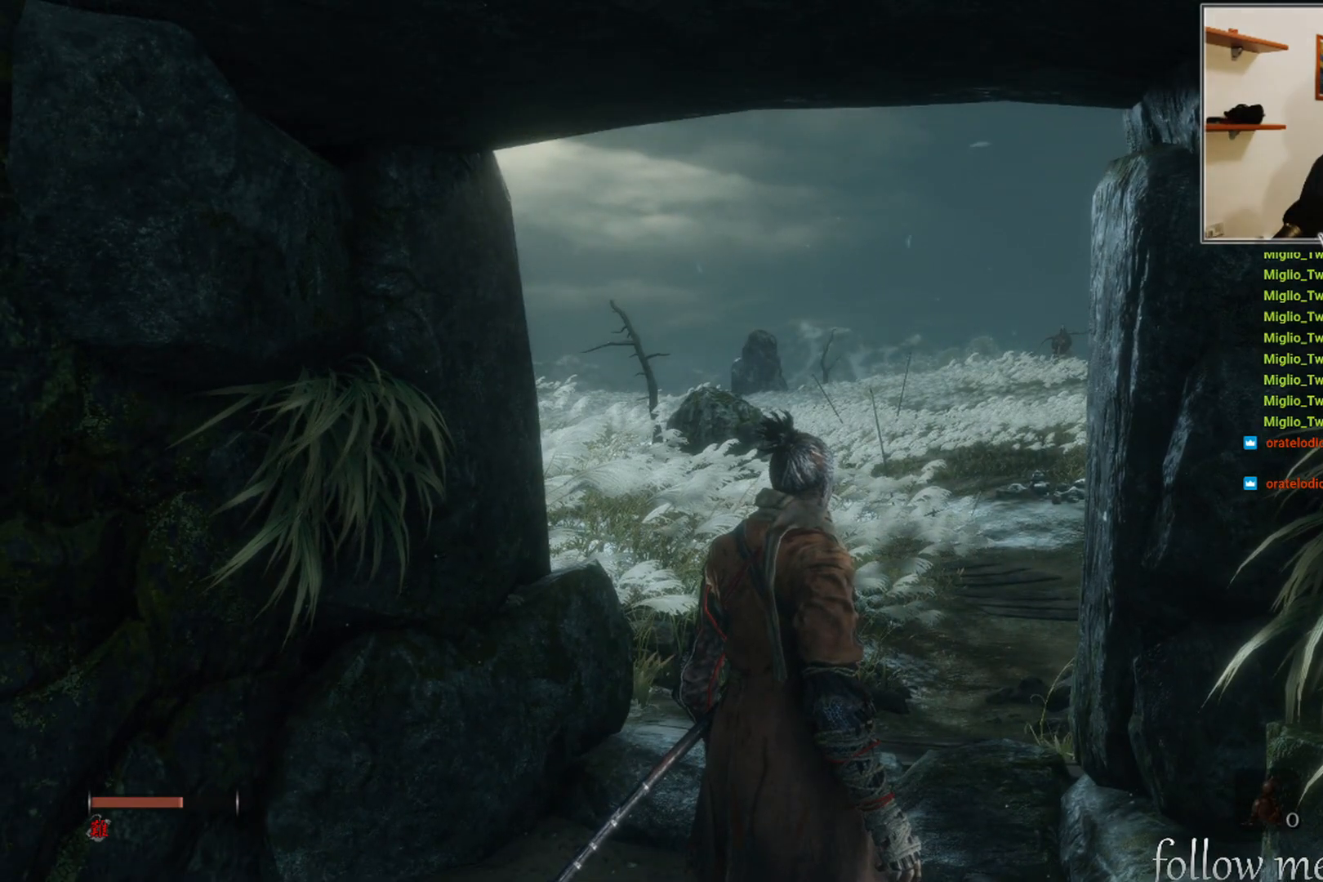
{"buttons": [], "left_stick": "center", "right_stick": "center", "events": []}
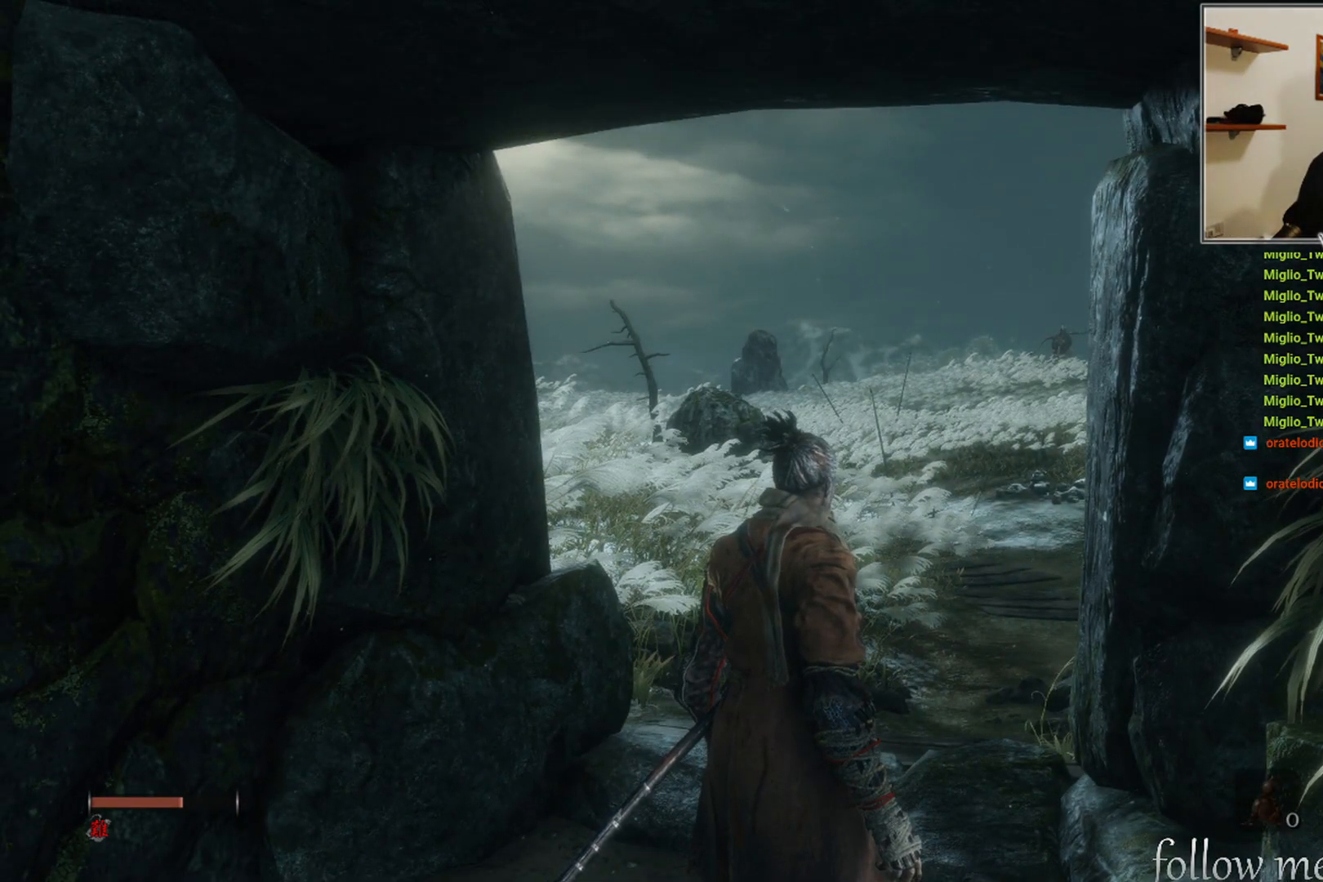
{"buttons": [], "left_stick": "center", "right_stick": "center", "events": []}
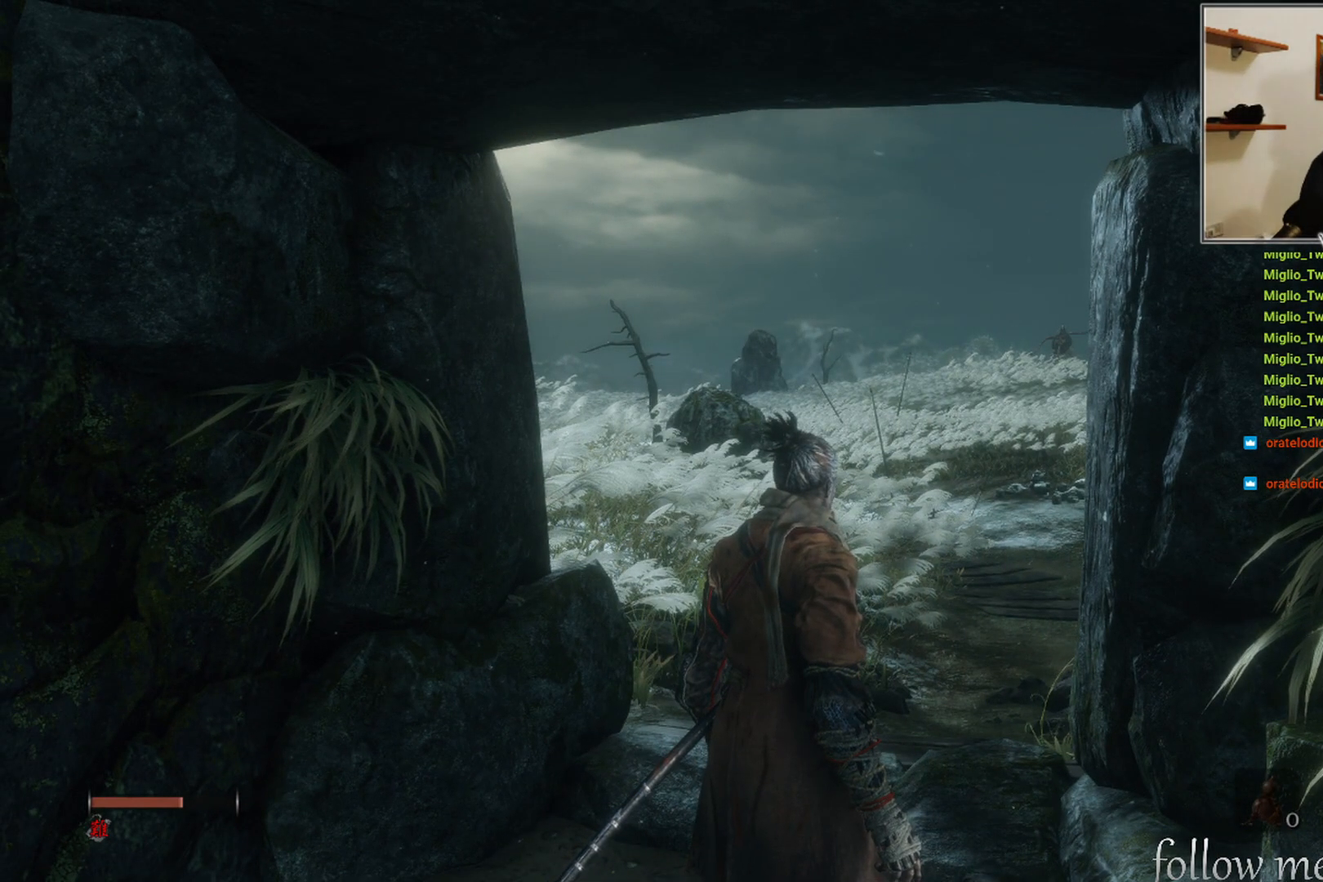
{"buttons": [], "left_stick": "center", "right_stick": "center", "events": []}